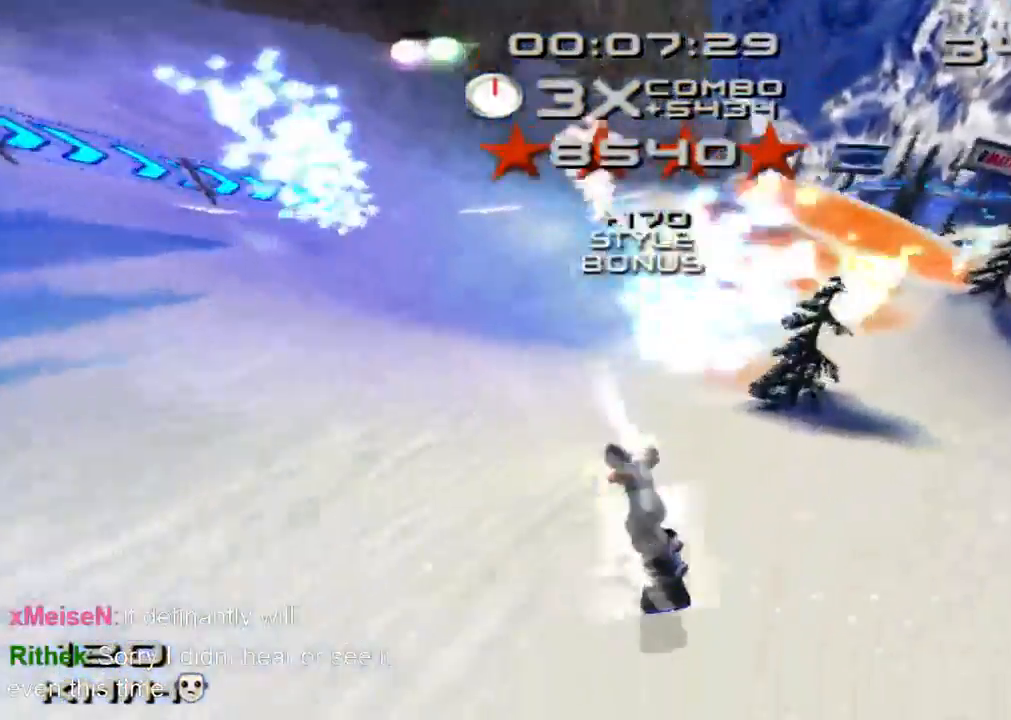
Gameplay with a controller (PlayStation layout); each line is a JSON object with the inputs held at the frame after it. "button_events" lists button changes between this image and that frame as [ms after this image, input, new state], when the widget could be followed in between (sticks are given only as held states). Not read: L3 R1 R3 right_stick.
{"buttons": ["SQUARE"], "left_stick": "up-right", "button_events": []}
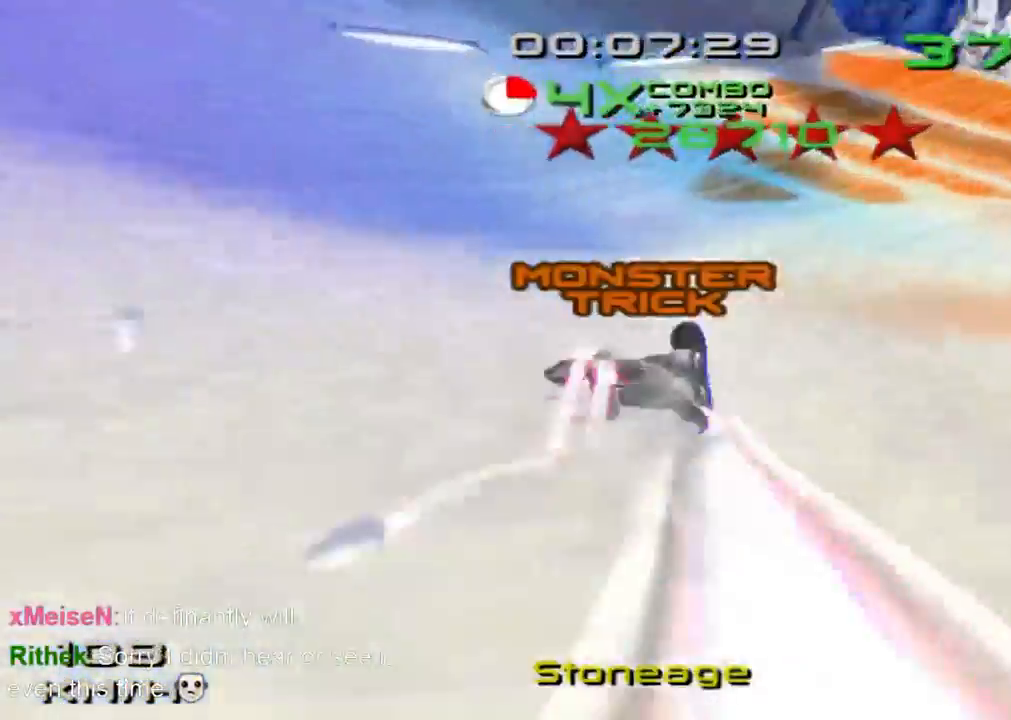
{"buttons": ["SQUARE"], "left_stick": "up", "button_events": []}
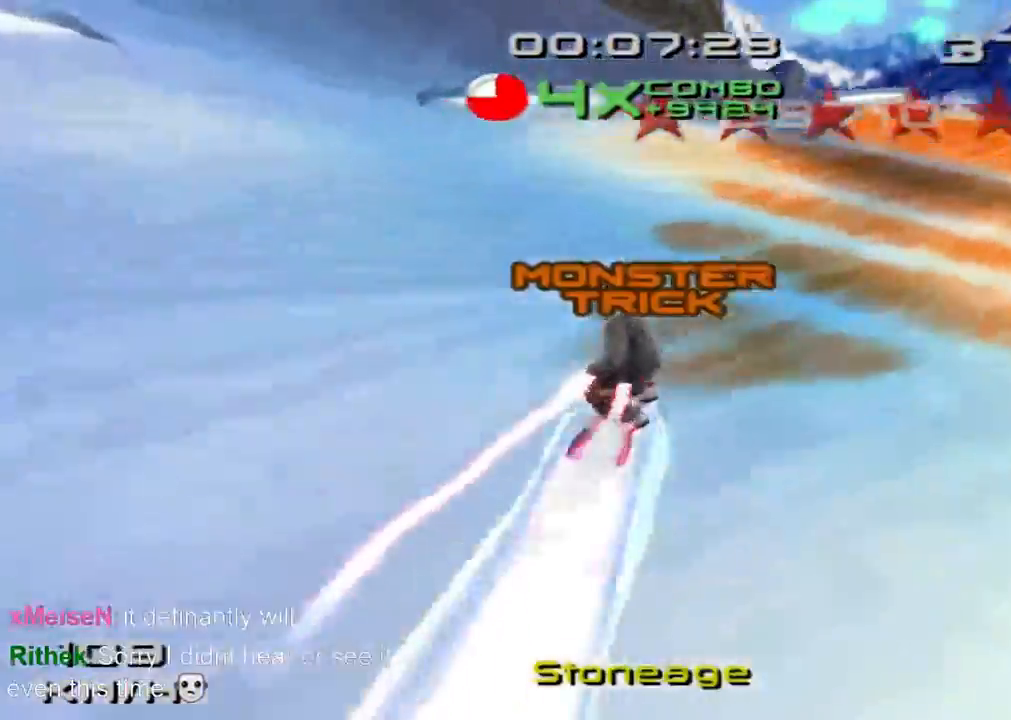
{"buttons": ["SQUARE", "R2"], "left_stick": "up", "button_events": [[500, "R2", "down"]]}
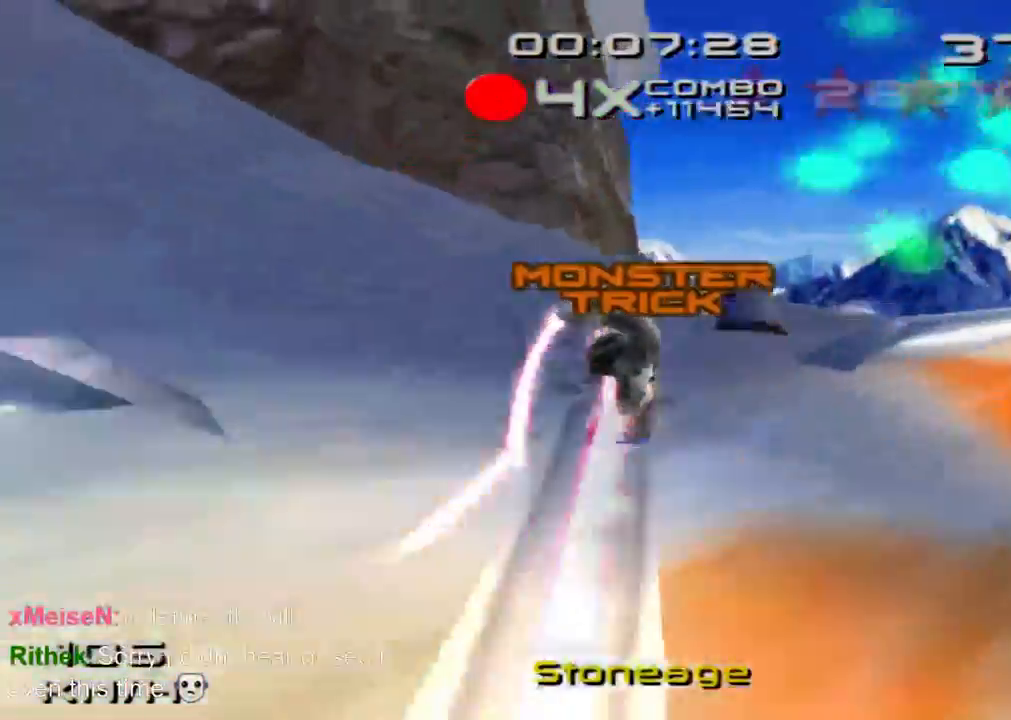
{"buttons": ["SQUARE"], "left_stick": "left", "button_events": [[133, "R2", "up"]]}
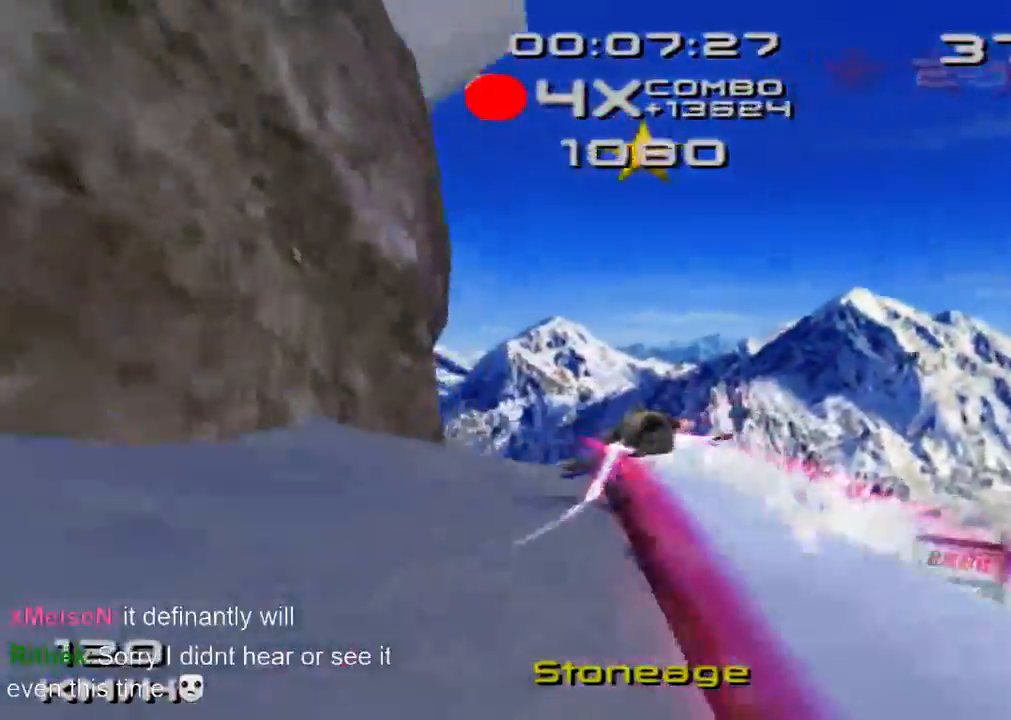
{"buttons": ["SQUARE"], "left_stick": "left", "button_events": []}
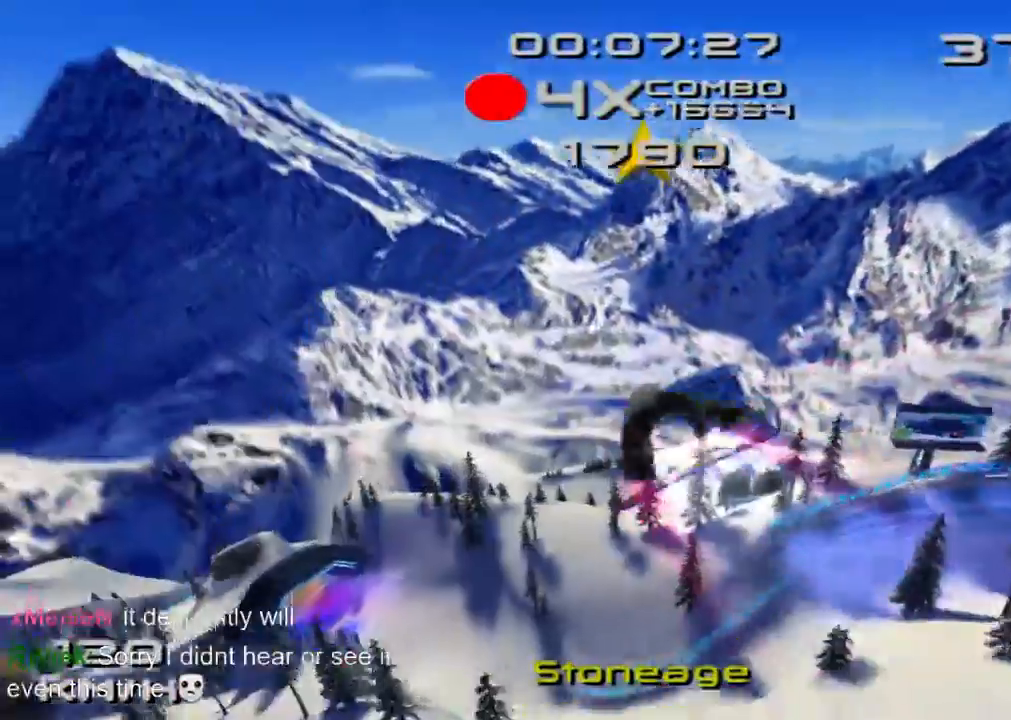
{"buttons": ["SQUARE", "L2"], "left_stick": "center", "button_events": [[133, "DPAD_DOWN", "down"], [166, "DPAD_LEFT", "down"], [200, "SQUARE", "up"], [366, "SQUARE", "down"], [400, "L2", "down"], [466, "DPAD_LEFT", "up"], [500, "DPAD_DOWN", "up"]]}
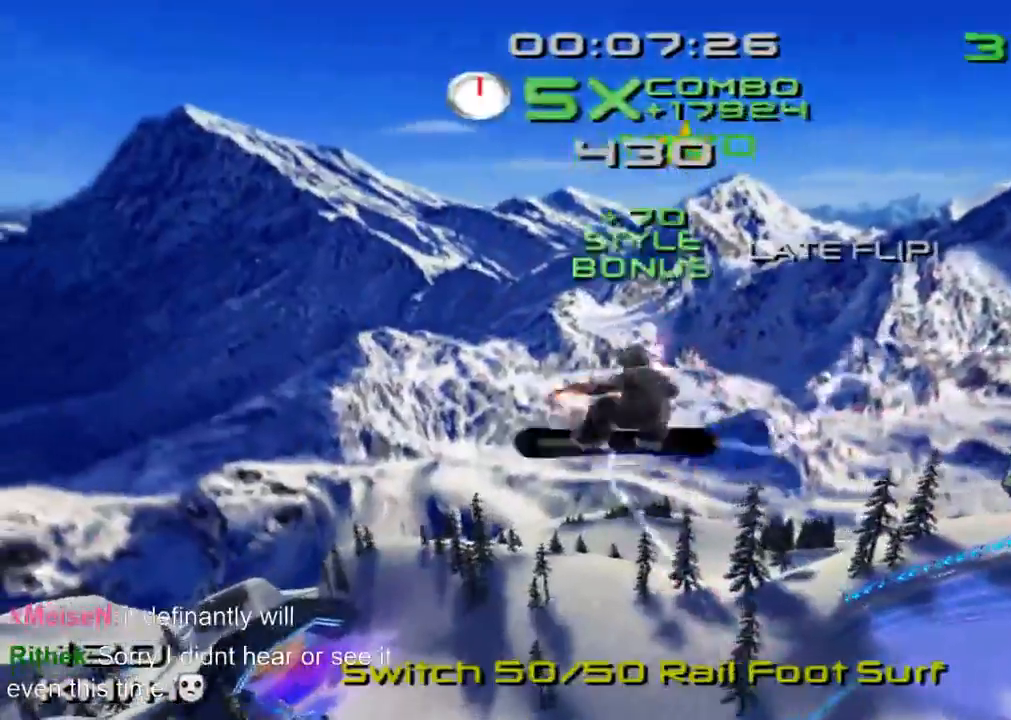
{"buttons": ["SQUARE", "L2"], "left_stick": "center", "button_events": [[400, "DPAD_DOWN", "down"], [500, "DPAD_DOWN", "up"]]}
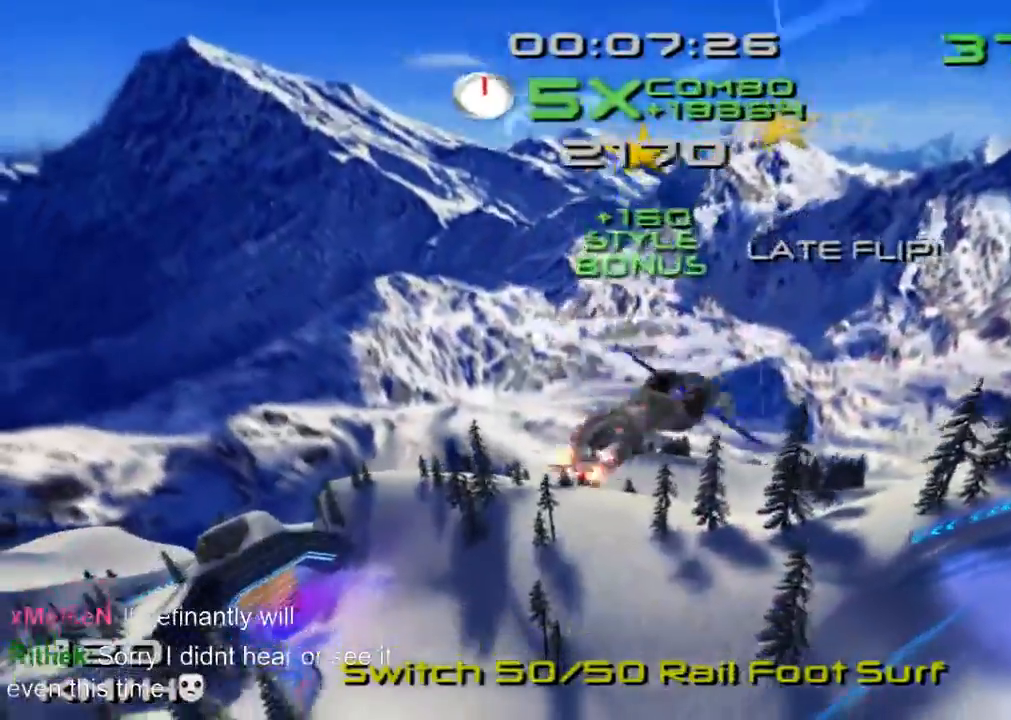
{"buttons": ["SQUARE", "L2"], "left_stick": "center", "button_events": [[66, "DPAD_DOWN", "down"], [166, "DPAD_DOWN", "up"]]}